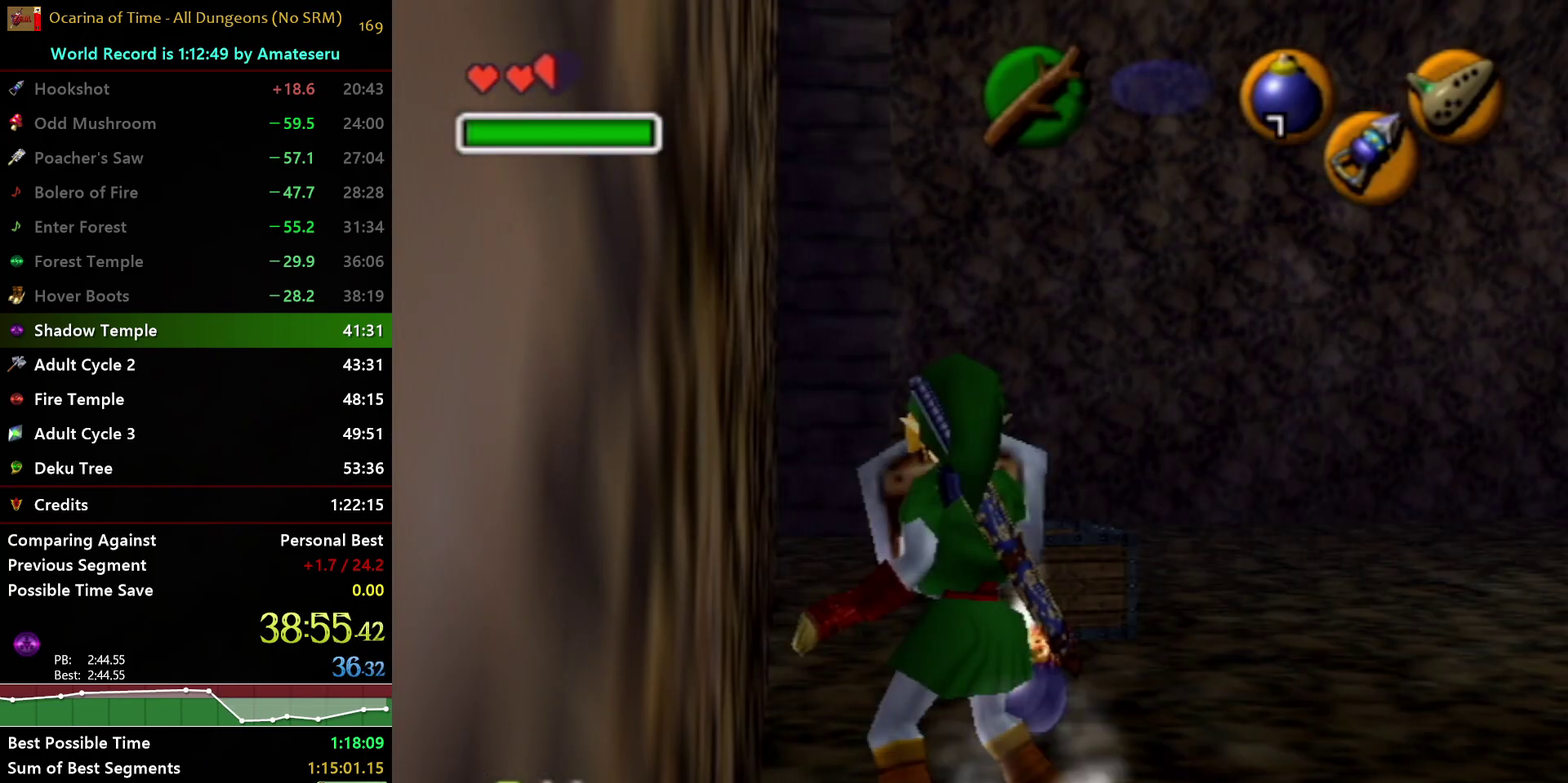
Gameplay with a controller (Nintendo layout); each line is a JSON object with the inputs held at the frame after it. "events" lists button and stick changes between this image and that frame as [ms after this image, input, new state], when the widget could be followed in between. Not read: L3 R3 START.
{"buttons": ["L1", "R1"], "left_stick": "center", "right_stick": "center", "events": []}
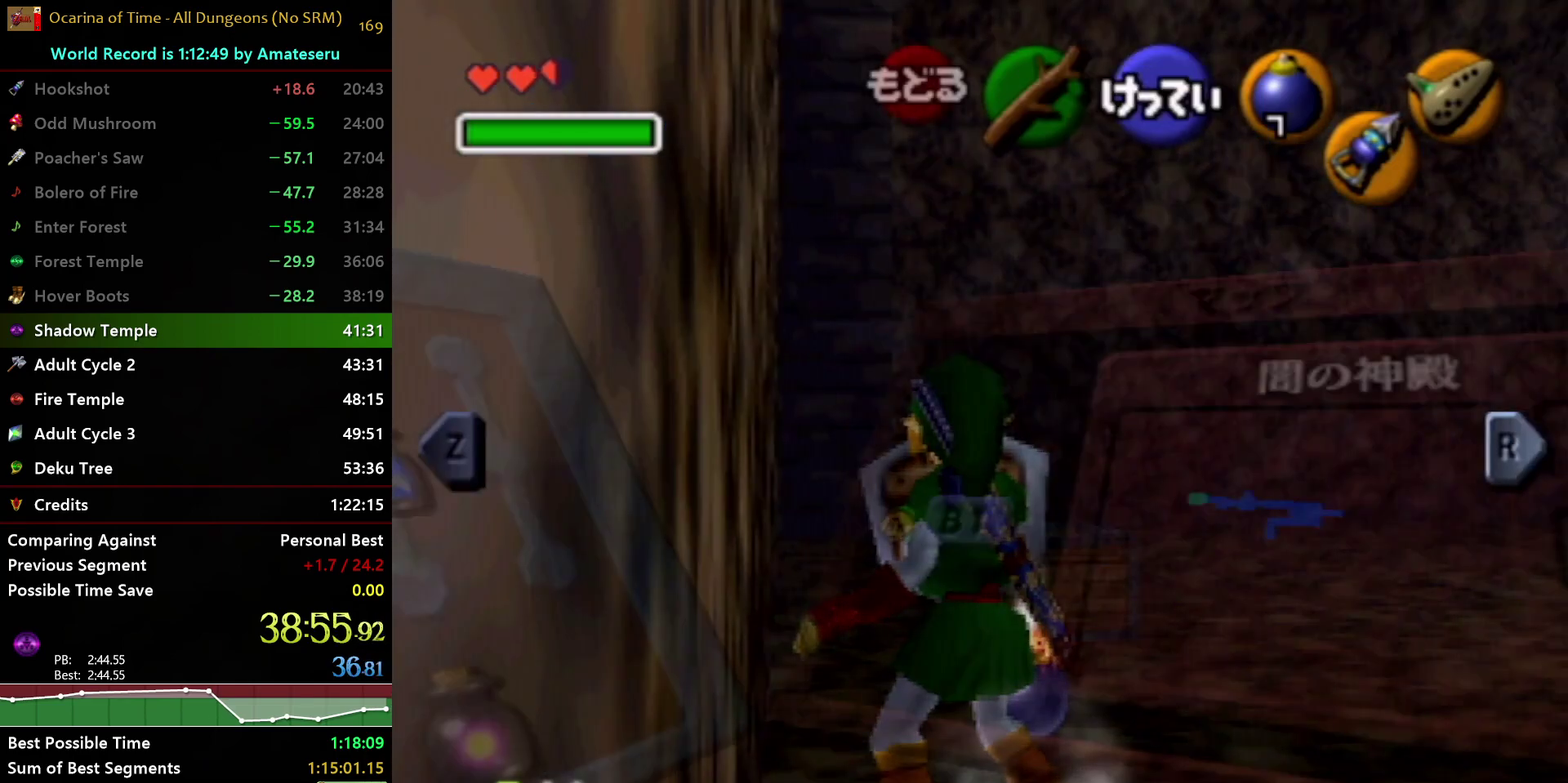
{"buttons": ["L1", "R1"], "left_stick": "up", "right_stick": "center", "events": [[450, "left_stick", "up"]]}
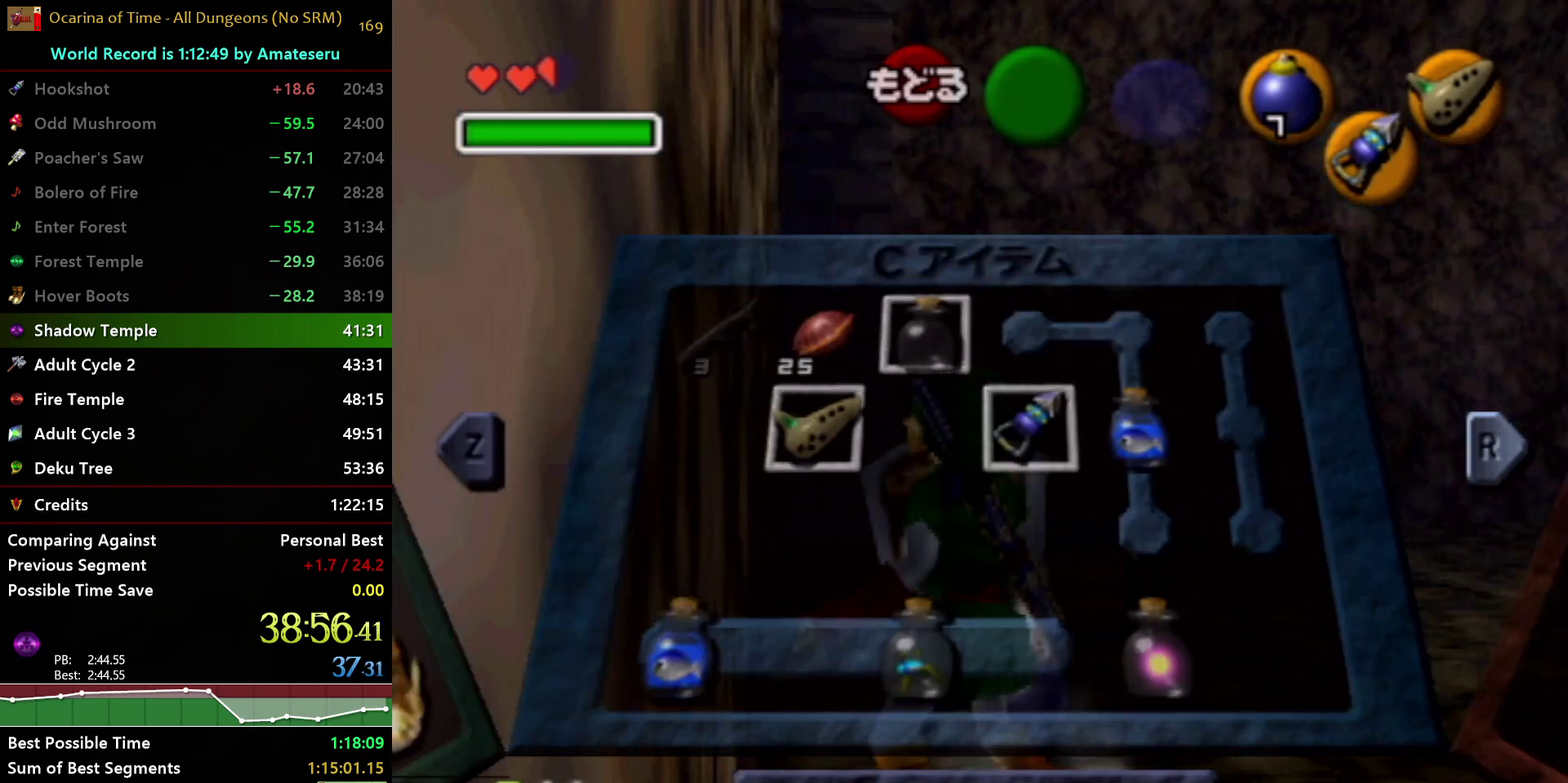
{"buttons": ["L1", "R1"], "left_stick": "up", "right_stick": "center", "events": [[83, "A", "down"], [150, "A", "up"], [250, "A", "down"], [417, "A", "up"]]}
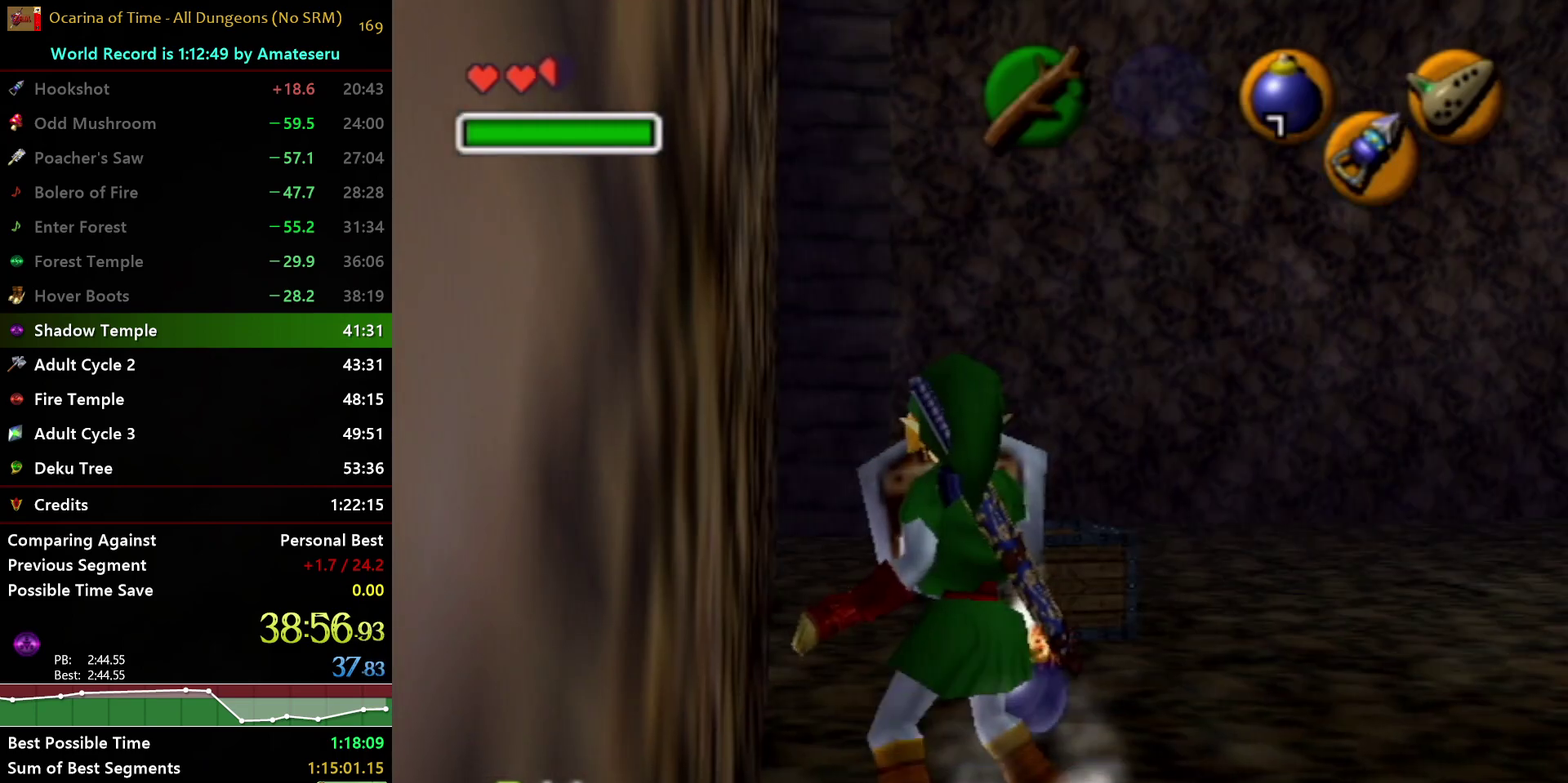
{"buttons": ["L1", "R1"], "left_stick": "up", "right_stick": "center", "events": []}
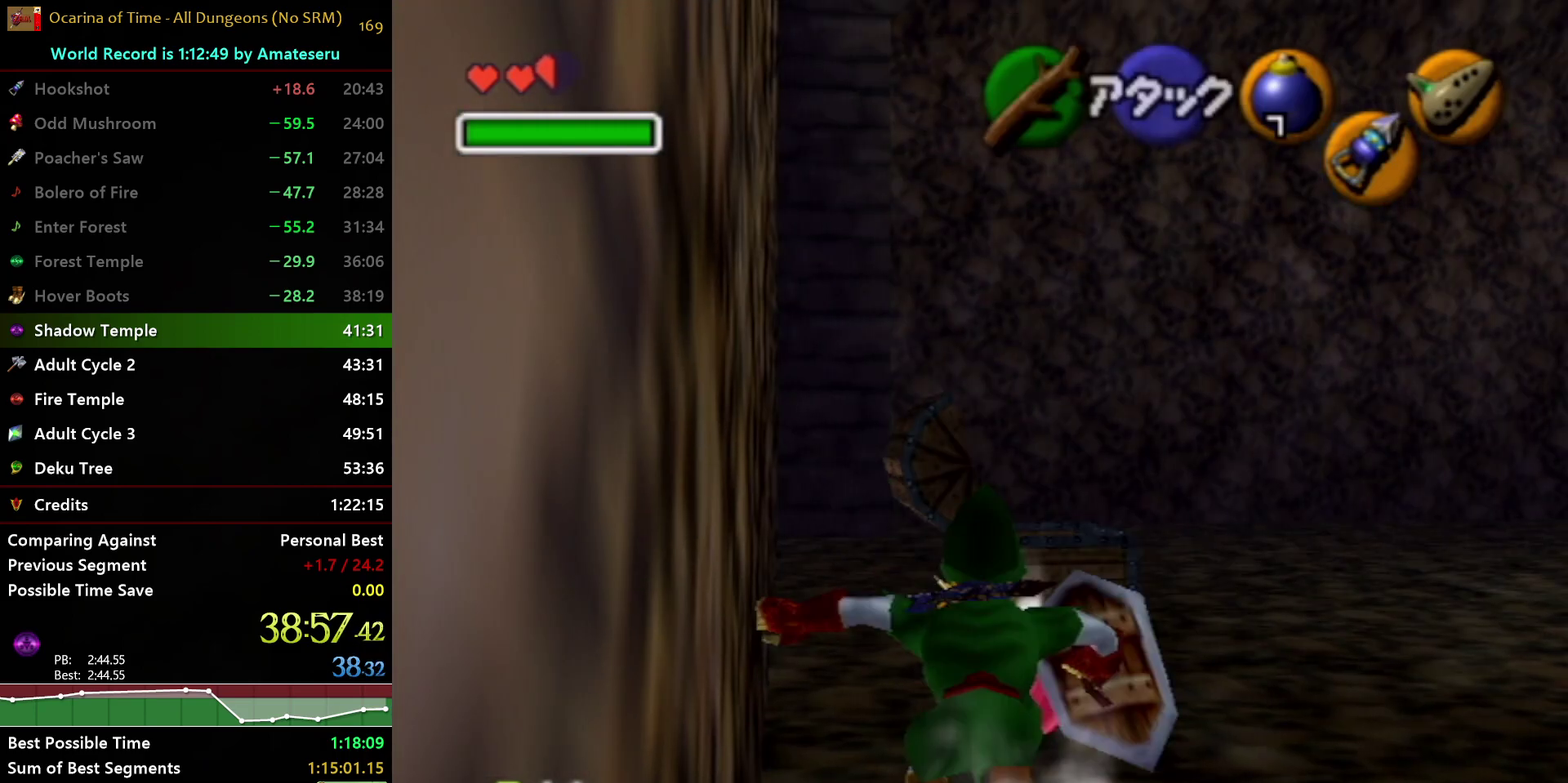
{"buttons": ["L1", "R1"], "left_stick": "center", "right_stick": "center", "events": [[100, "left_stick", "center"]]}